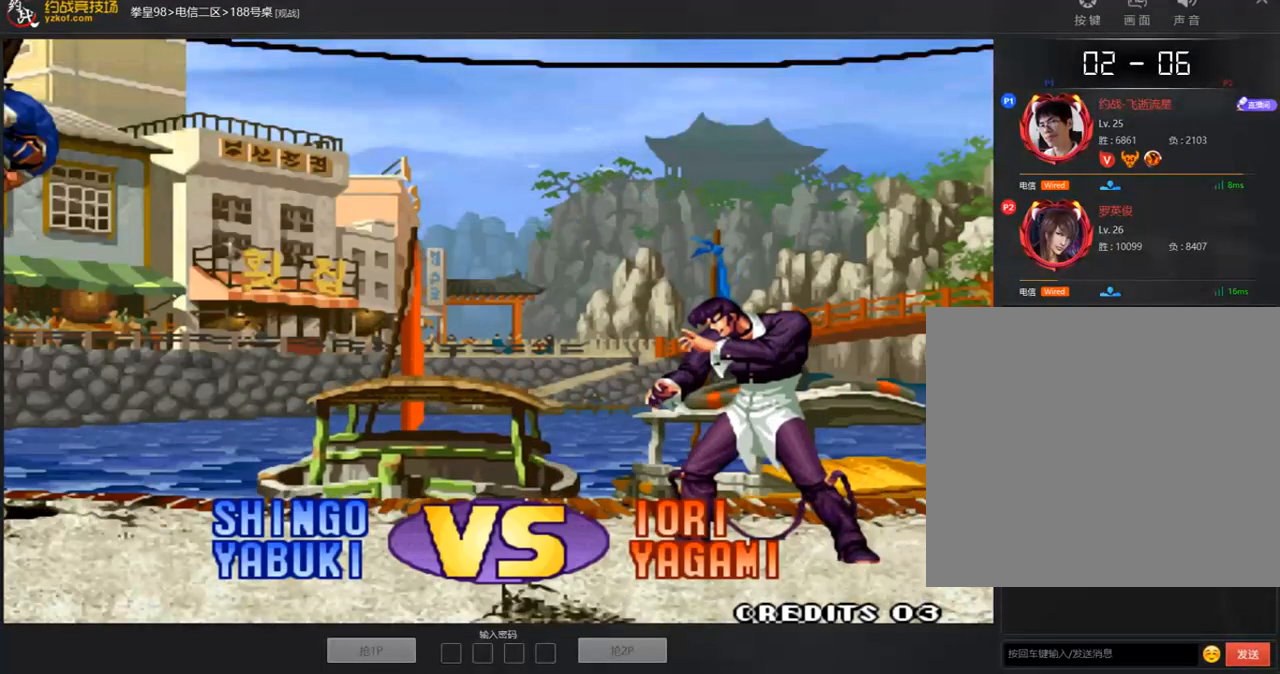
Gameplay with a controller (arcade stick); each line is a JSON object with the inputs held at the frame after it. "events" lists button and stick changes between this image and that frame as [ms after this image, input, new state], when the widget could be followed in between. Not read: L3 R3.
{"buttons": [], "left_stick": "center", "events": [[34, "A", "up"], [84, "D", "up"], [84, "left_stick", "up"], [151, "C", "up"], [151, "left_stick", "right"], [218, "left_stick", "down"], [302, "left_stick", "left"], [352, "D", "down"], [369, "D", "up"], [419, "left_stick", "center"], [469, "C", "down"], [469, "D", "down"], [503, "C", "up"], [503, "D", "up"]]}
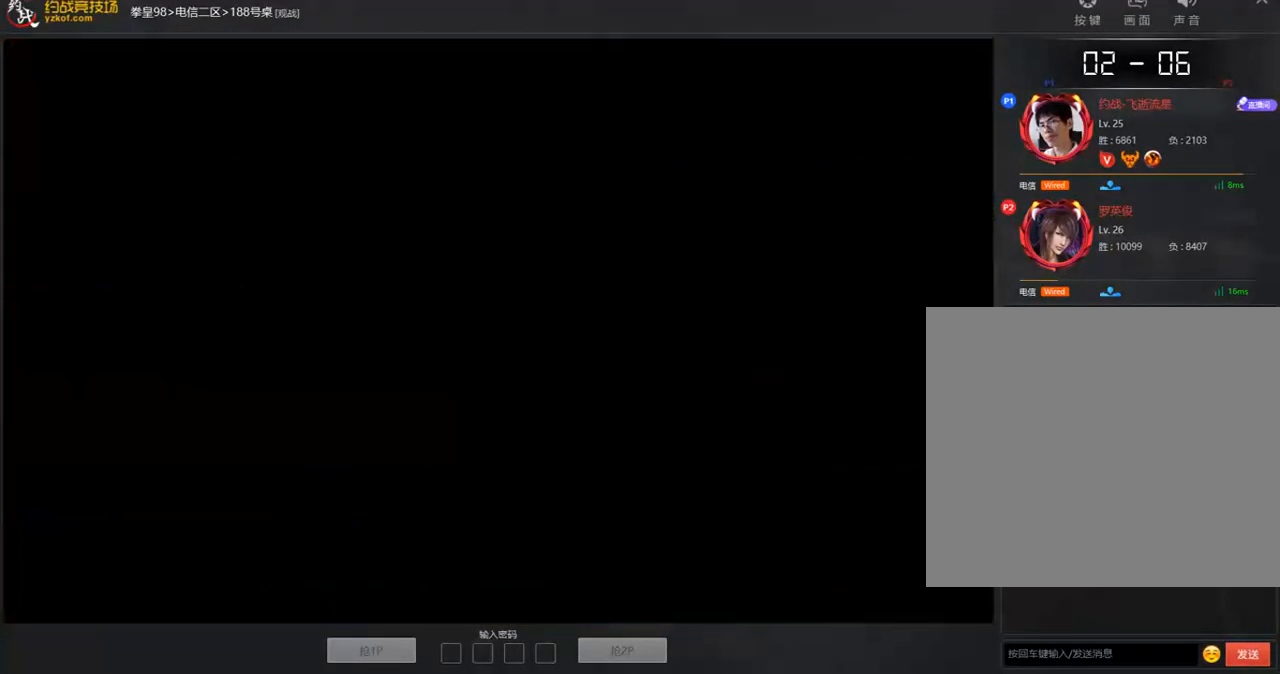
{"buttons": [], "left_stick": "center", "events": [[100, "A", "down"], [100, "C", "down"], [100, "D", "down"], [184, "A", "up"], [184, "C", "up"], [184, "D", "up"], [385, "D", "down"], [452, "D", "up"]]}
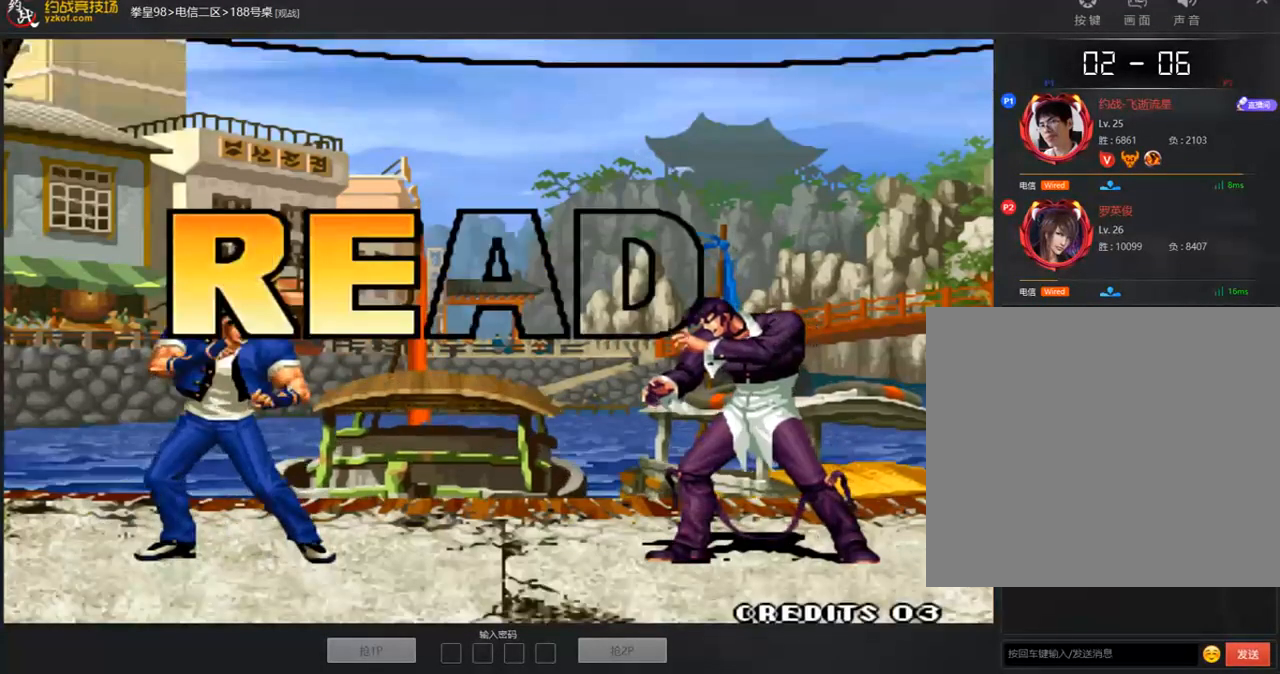
{"buttons": ["A"], "left_stick": "center", "events": [[134, "D", "down"], [218, "D", "up"], [352, "A", "down"], [352, "D", "down"], [419, "A", "up"], [419, "D", "up"], [486, "A", "down"]]}
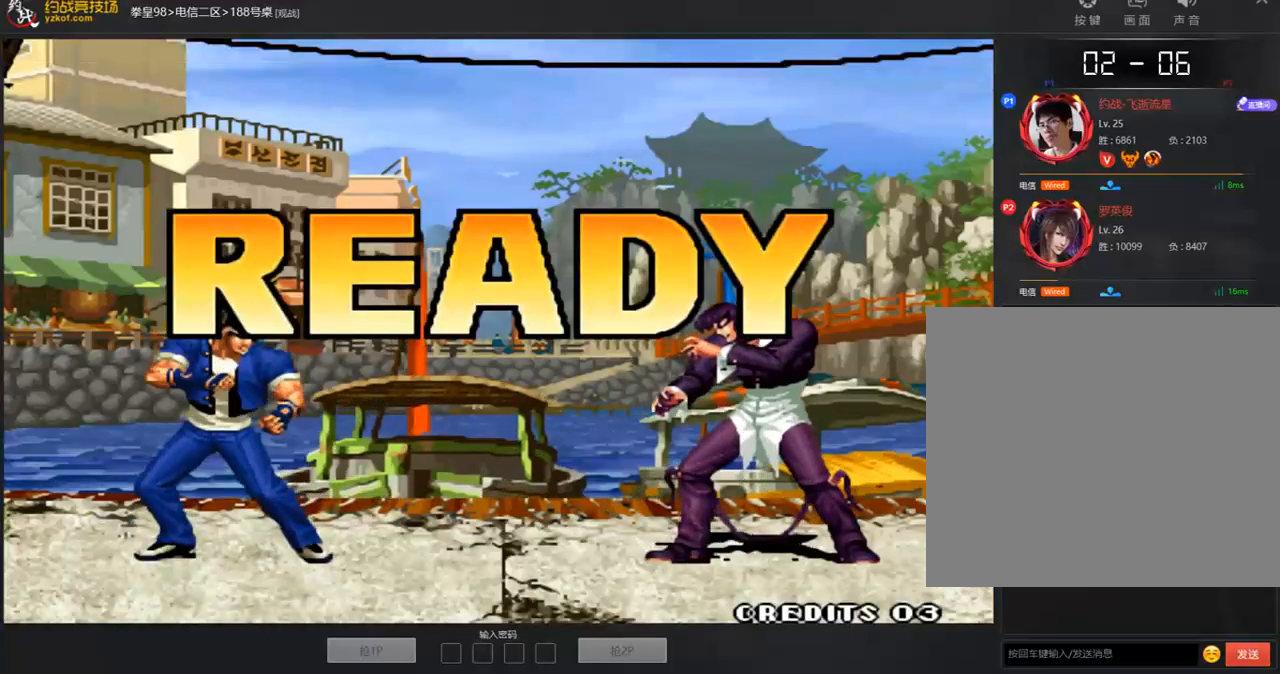
{"buttons": [], "left_stick": "up", "events": [[168, "A", "up"], [185, "left_stick", "right"], [319, "left_stick", "down"], [369, "left_stick", "left"], [469, "left_stick", "up"]]}
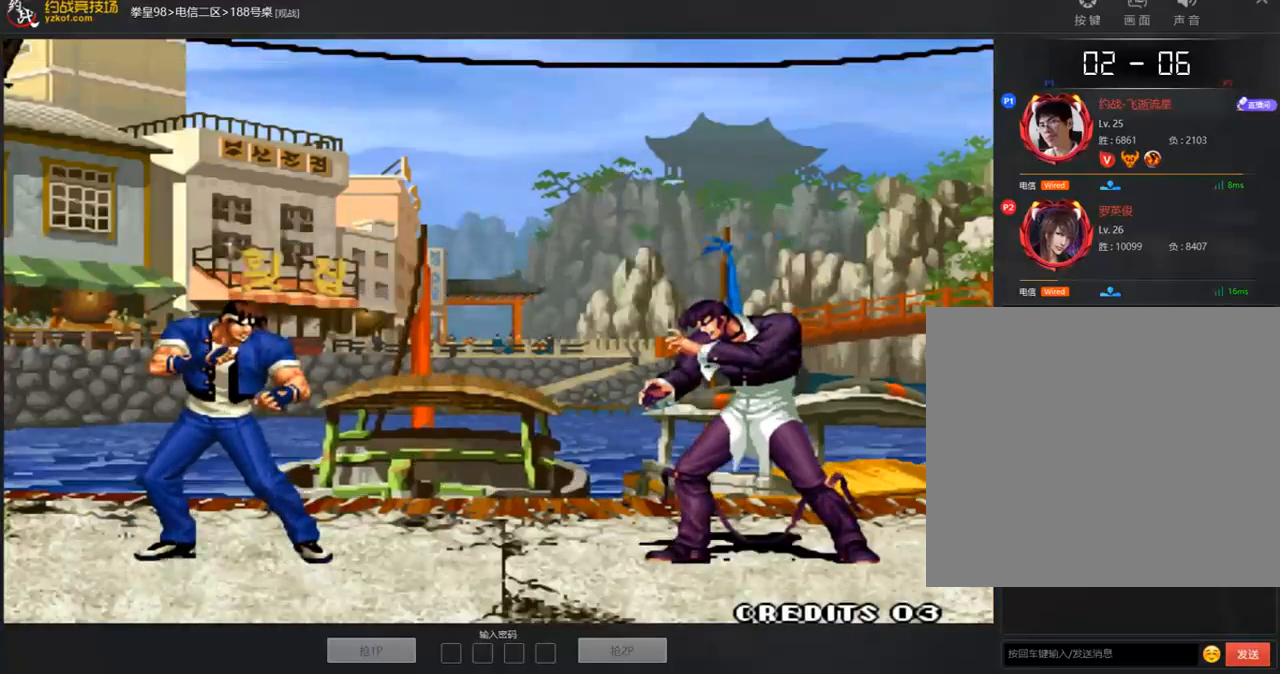
{"buttons": [], "left_stick": "center", "events": [[67, "left_stick", "center"], [418, "A", "down"], [418, "B", "down"], [418, "C", "down"], [418, "D", "down"], [469, "A", "up"], [469, "B", "up"], [469, "C", "up"], [469, "D", "up"]]}
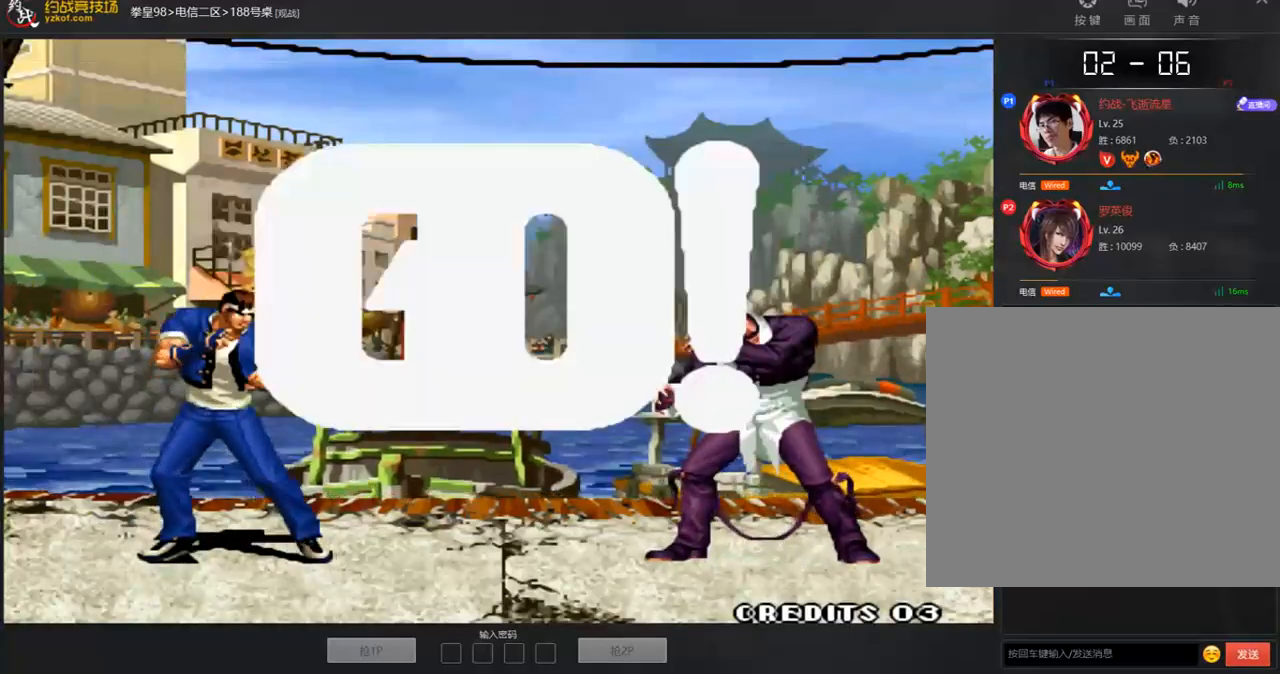
{"buttons": [], "left_stick": "down-left", "events": [[51, "A", "down"], [51, "B", "down"], [51, "C", "down"], [51, "D", "down"], [134, "A", "up"], [134, "B", "up"], [134, "C", "up"], [134, "D", "up"], [251, "left_stick", "right"], [452, "left_stick", "left"], [503, "left_stick", "down-left"]]}
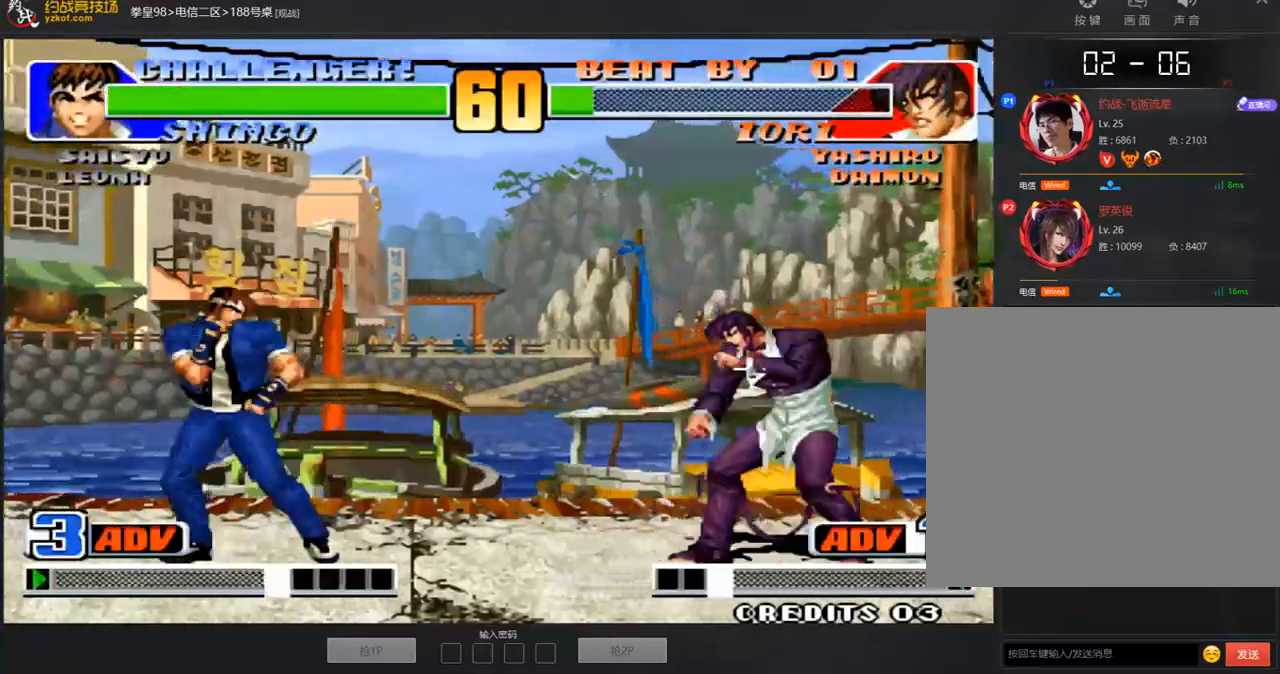
{"buttons": [], "left_stick": "right", "events": [[150, "left_stick", "center"], [201, "left_stick", "right"]]}
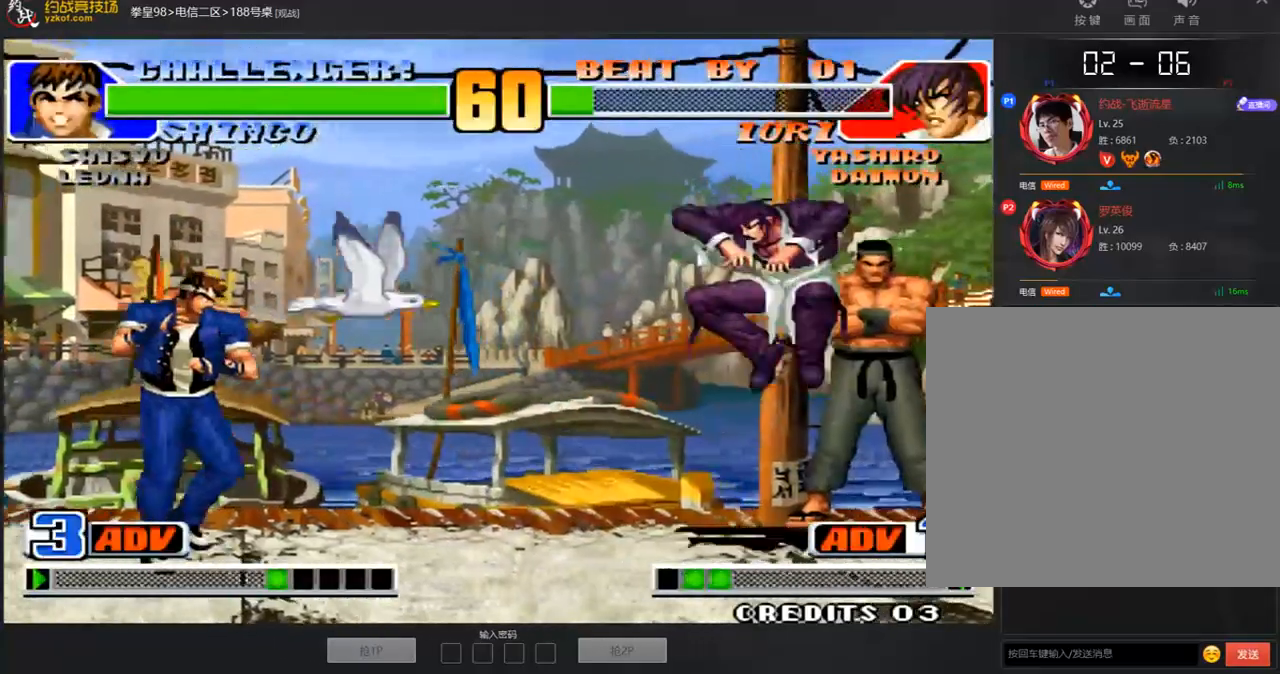
{"buttons": [], "left_stick": "left", "events": [[318, "left_stick", "center"], [368, "left_stick", "left"]]}
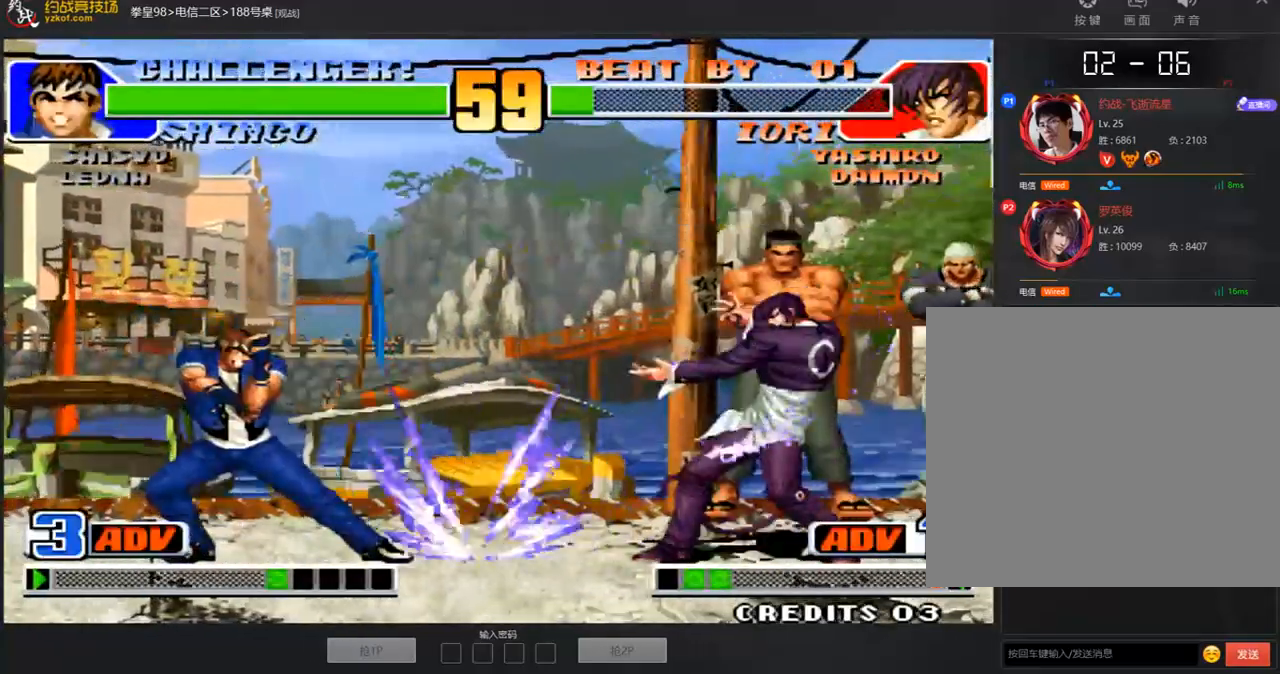
{"buttons": [], "left_stick": "down-right", "events": [[402, "left_stick", "down"], [486, "left_stick", "down-right"]]}
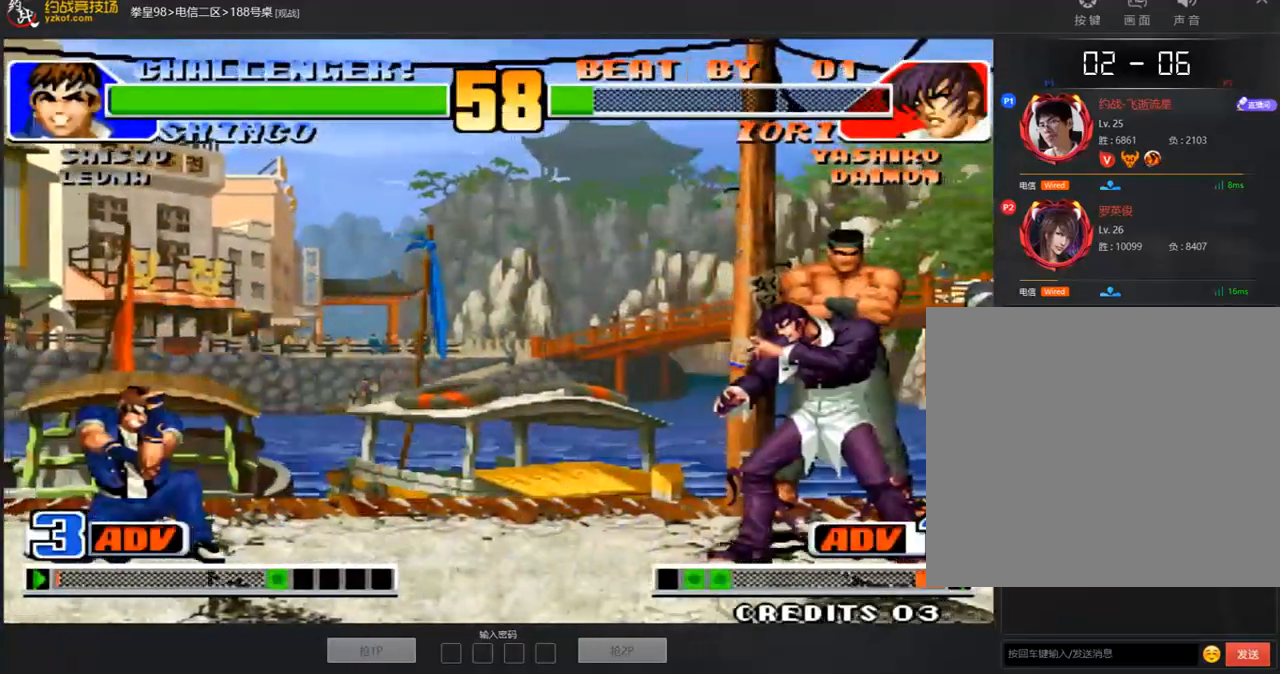
{"buttons": [], "left_stick": "right", "events": [[16, "left_stick", "right"], [167, "left_stick", "center"], [217, "left_stick", "left"], [351, "left_stick", "center"], [401, "left_stick", "right"]]}
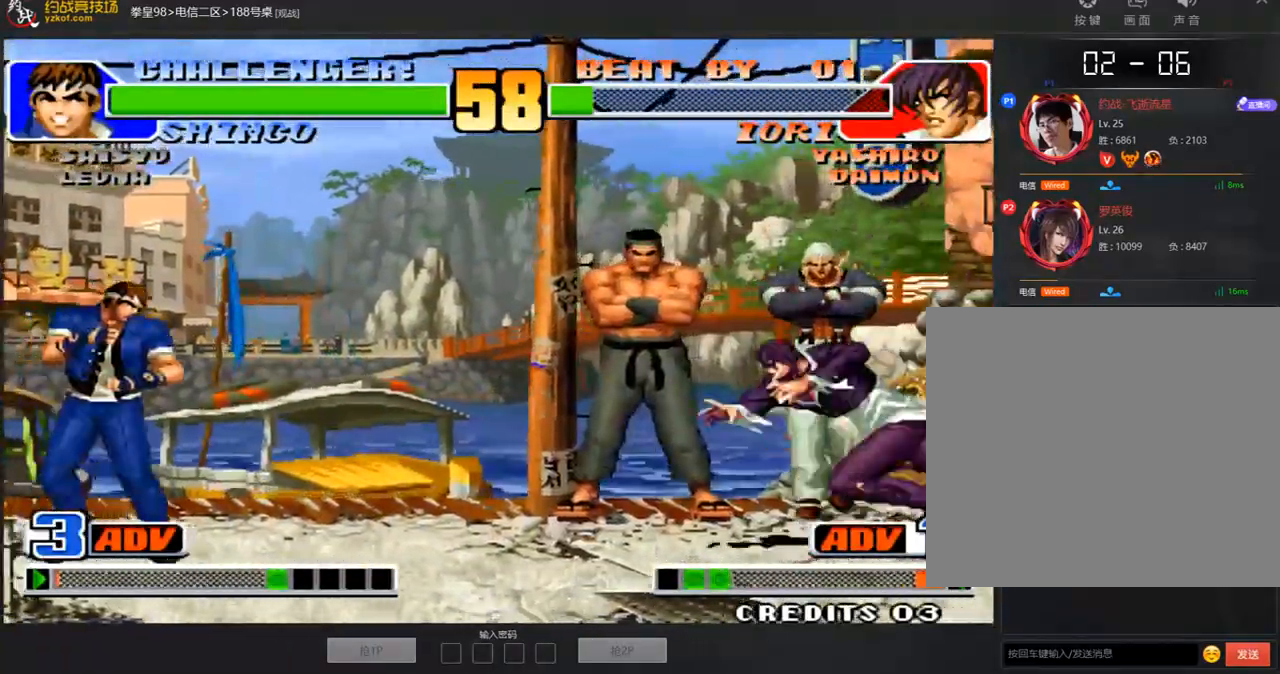
{"buttons": [], "left_stick": "left", "events": [[17, "left_stick", "center"], [67, "left_stick", "left"], [268, "left_stick", "center"], [335, "left_stick", "right"], [402, "left_stick", "center"], [452, "left_stick", "left"]]}
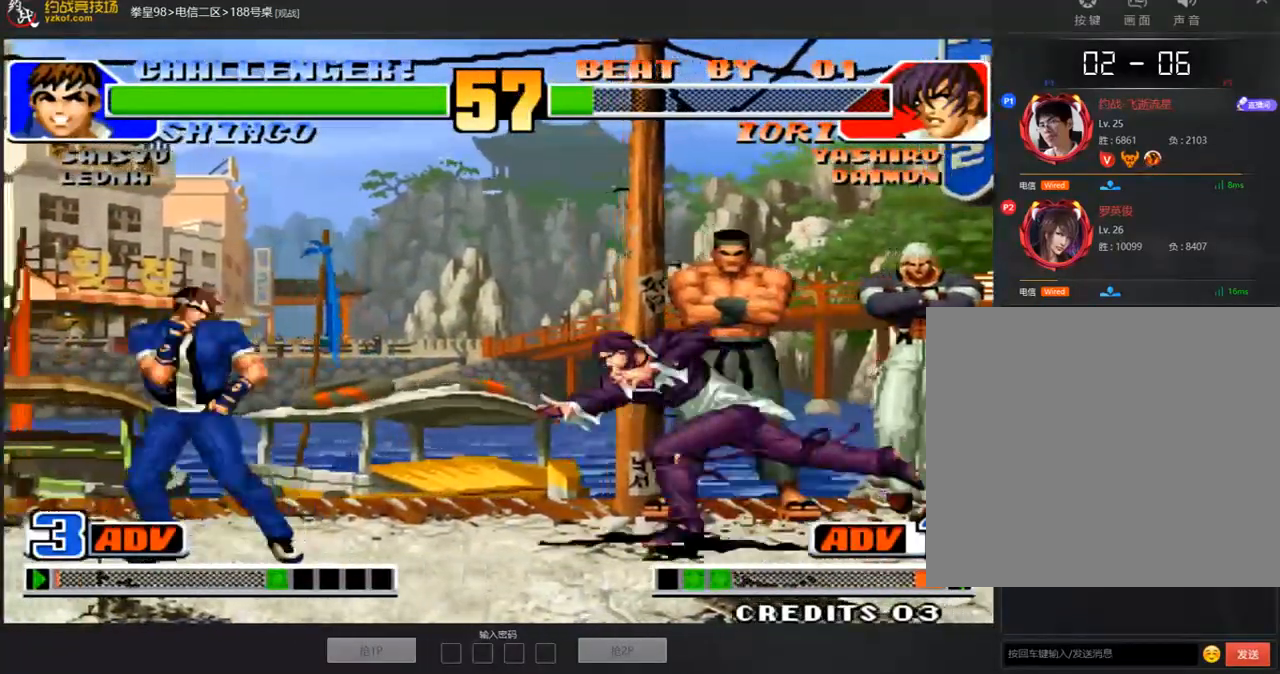
{"buttons": [], "left_stick": "left", "events": [[235, "left_stick", "down-left"], [402, "left_stick", "left"]]}
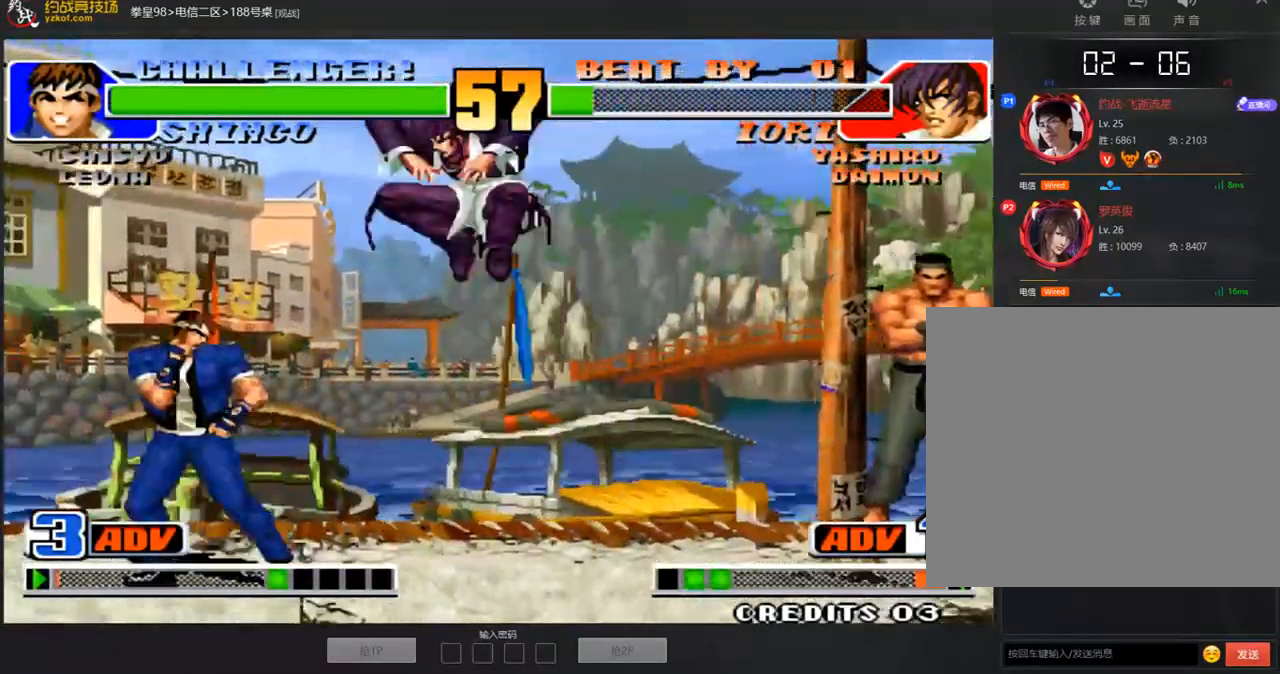
{"buttons": [], "left_stick": "down-left", "events": [[435, "left_stick", "down-left"]]}
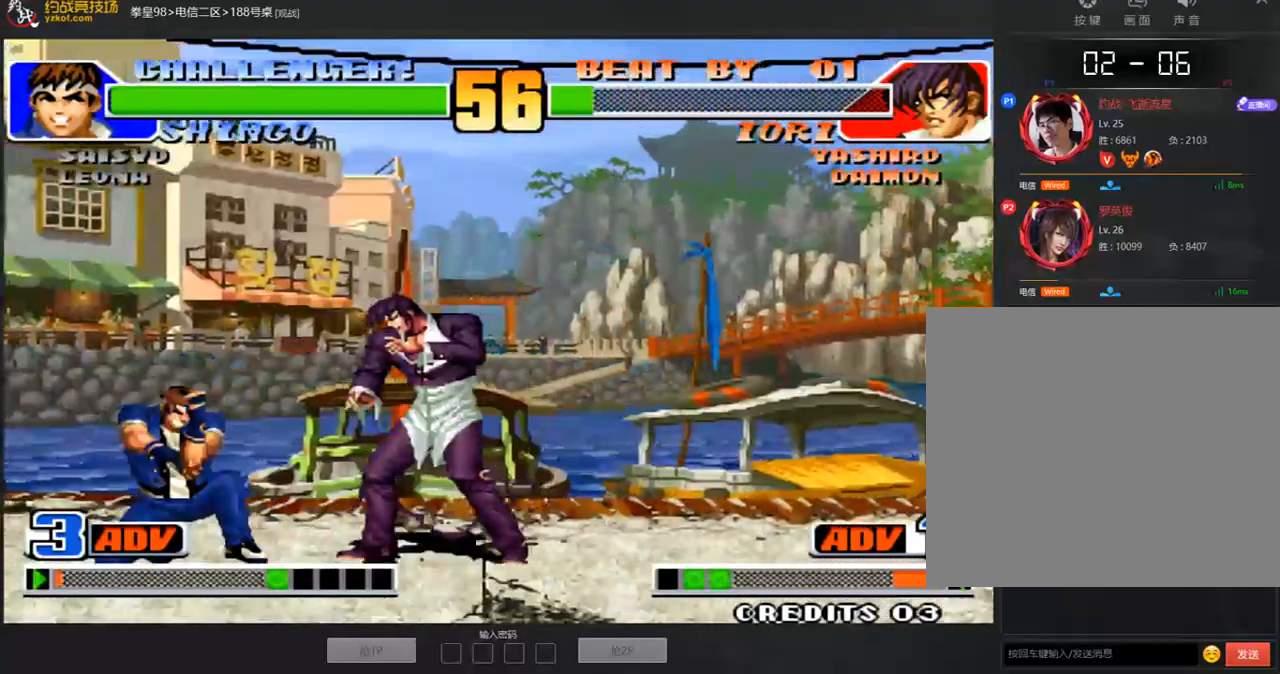
{"buttons": [], "left_stick": "left", "events": [[117, "C", "down"], [117, "left_stick", "right"], [335, "C", "up"], [335, "left_stick", "left"]]}
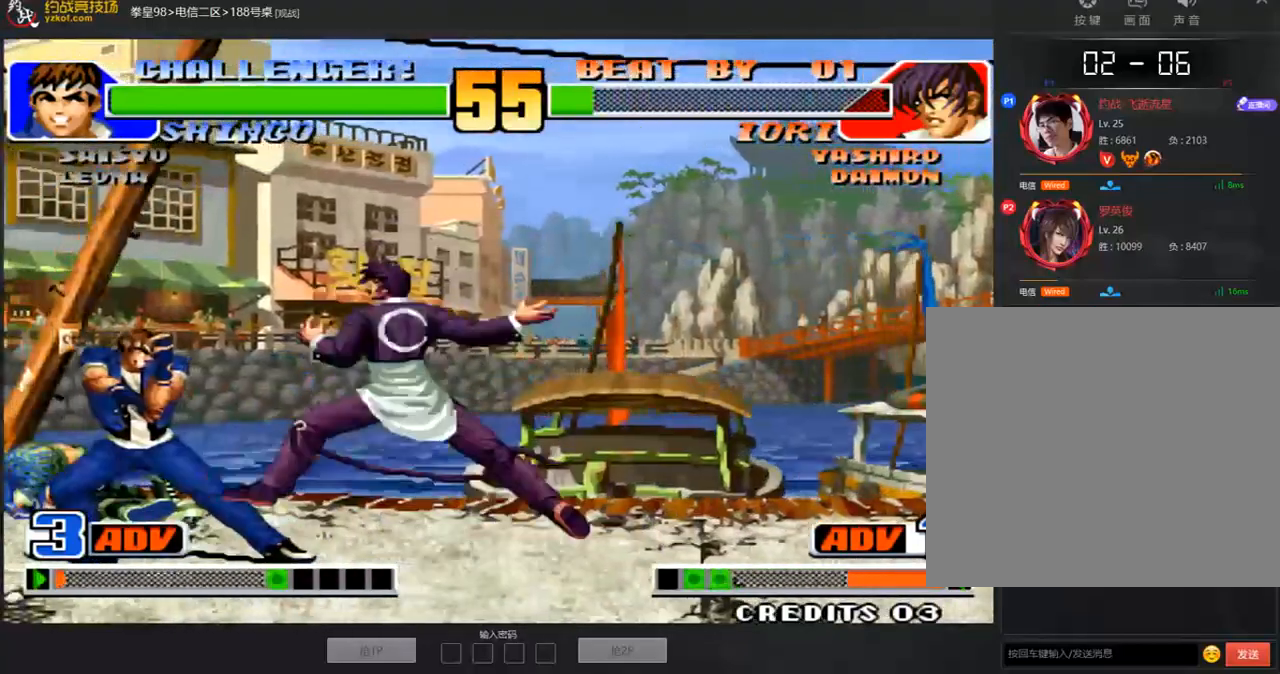
{"buttons": [], "left_stick": "down-left", "events": [[267, "left_stick", "down-left"]]}
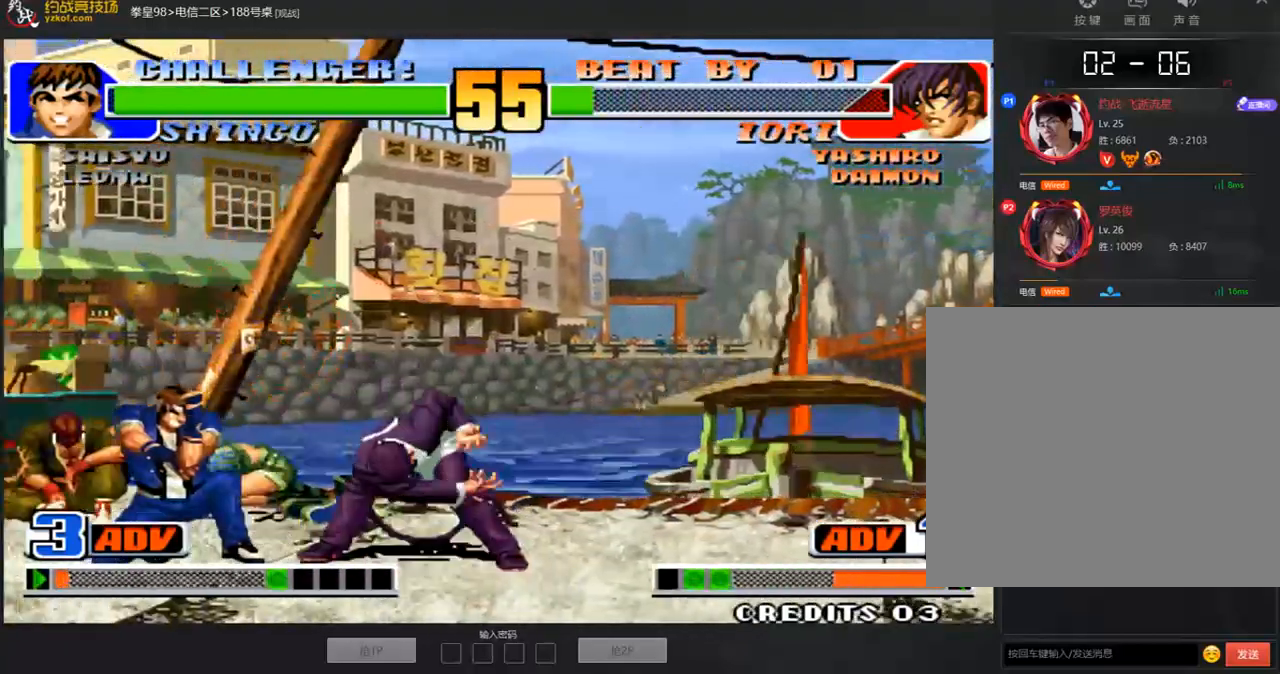
{"buttons": ["C"], "left_stick": "right", "events": [[268, "left_stick", "right"], [351, "C", "down"]]}
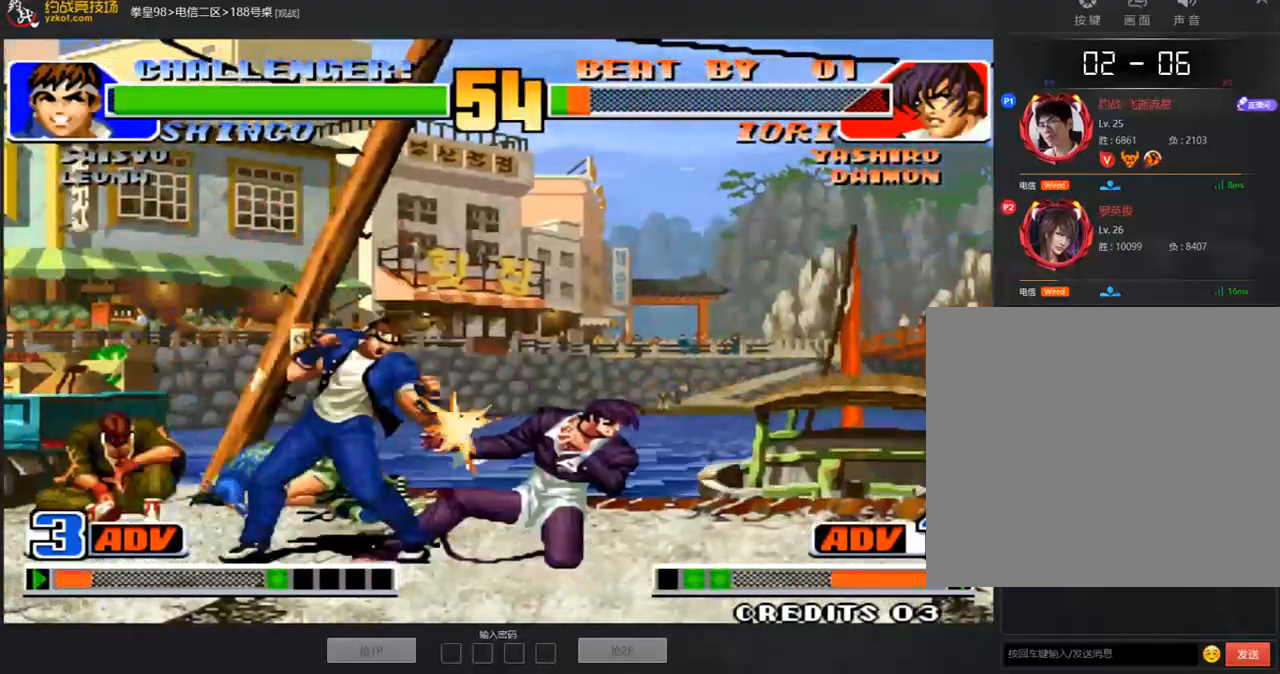
{"buttons": ["A"], "left_stick": "center", "events": [[50, "C", "up"], [101, "left_stick", "left"], [385, "left_stick", "right"], [436, "A", "down"], [502, "left_stick", "center"]]}
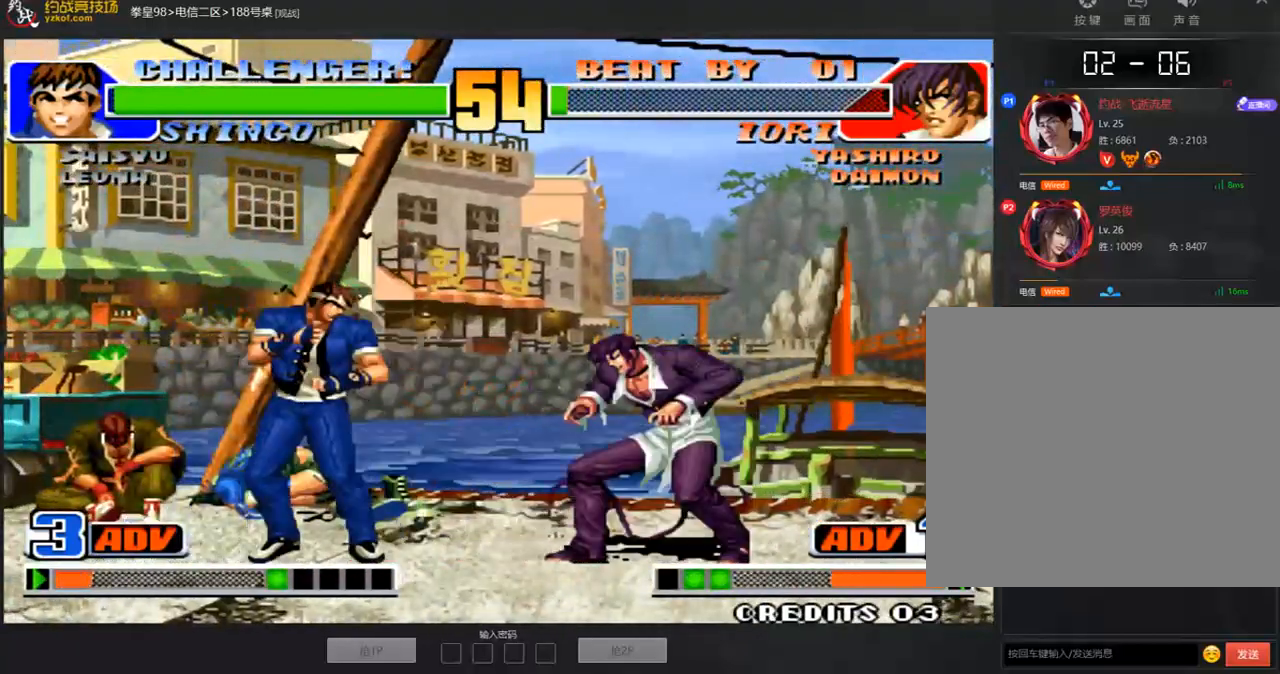
{"buttons": [], "left_stick": "right", "events": [[51, "A", "up"], [67, "left_stick", "down-left"], [285, "left_stick", "left"], [402, "left_stick", "center"], [453, "left_stick", "right"]]}
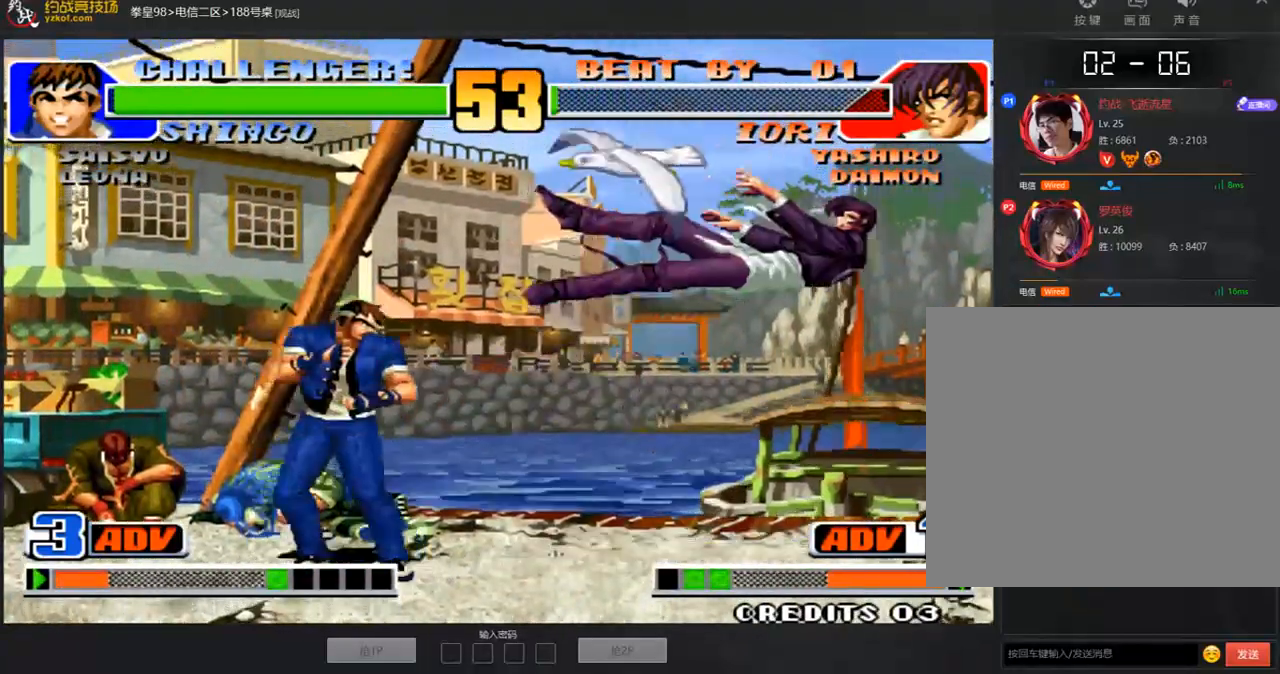
{"buttons": [], "left_stick": "down-left", "events": [[385, "left_stick", "down-left"]]}
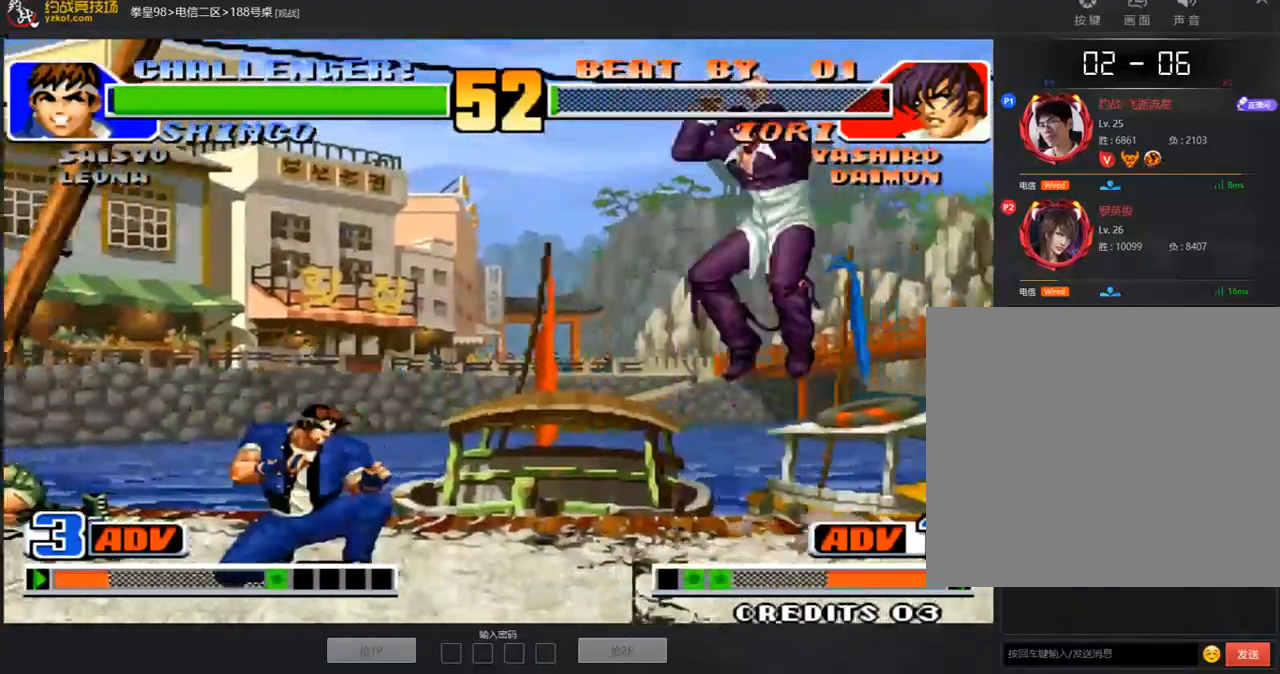
{"buttons": [], "left_stick": "center", "events": [[134, "left_stick", "right"], [469, "left_stick", "center"]]}
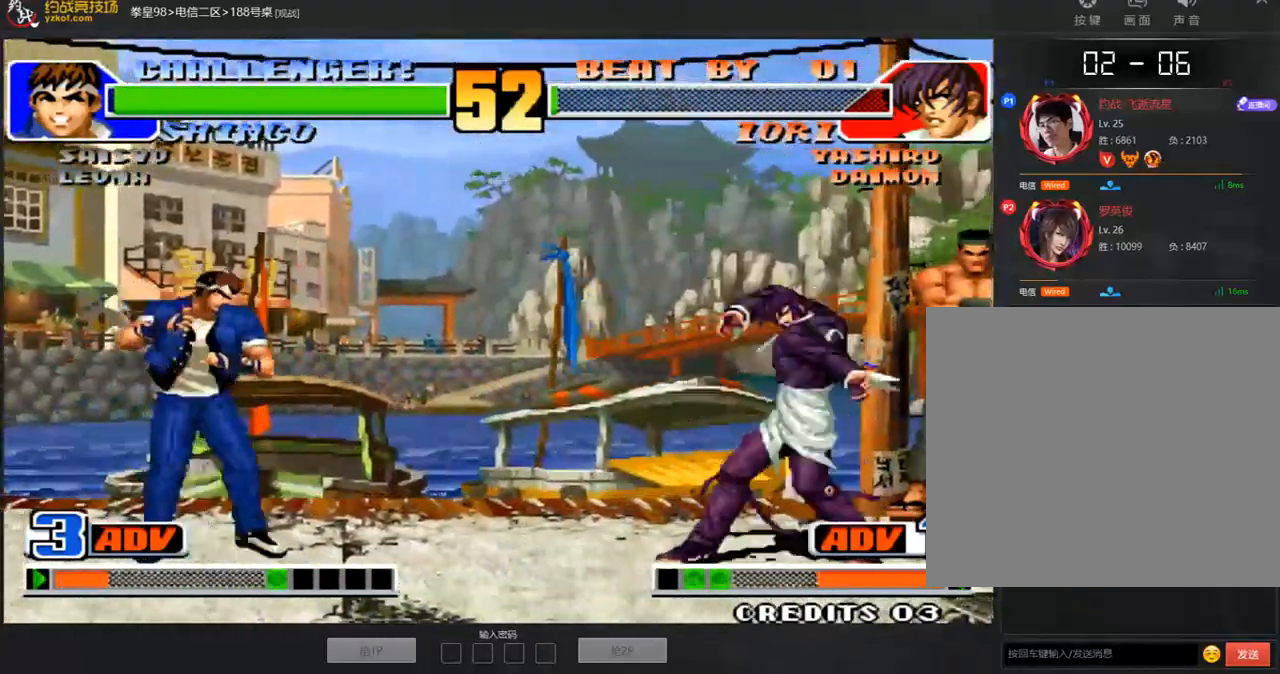
{"buttons": [], "left_stick": "left", "events": [[33, "left_stick", "left"]]}
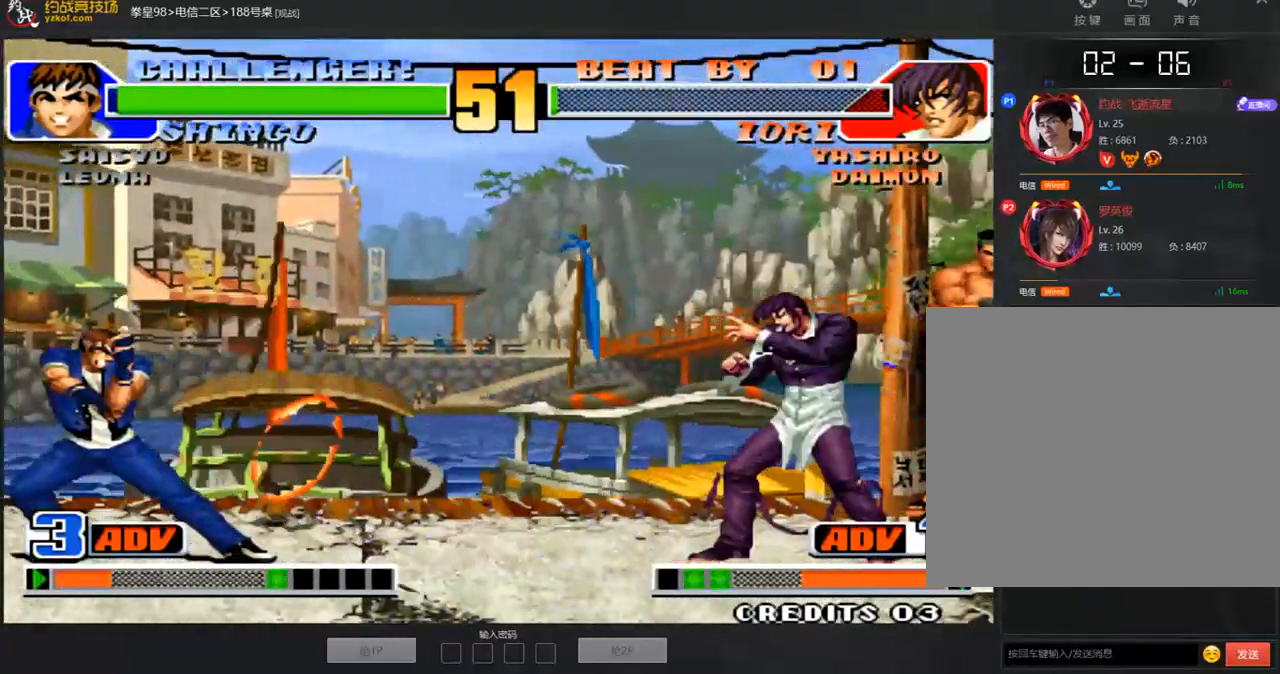
{"buttons": [], "left_stick": "center", "events": [[50, "left_stick", "center"], [184, "left_stick", "down-right"], [335, "left_stick", "center"]]}
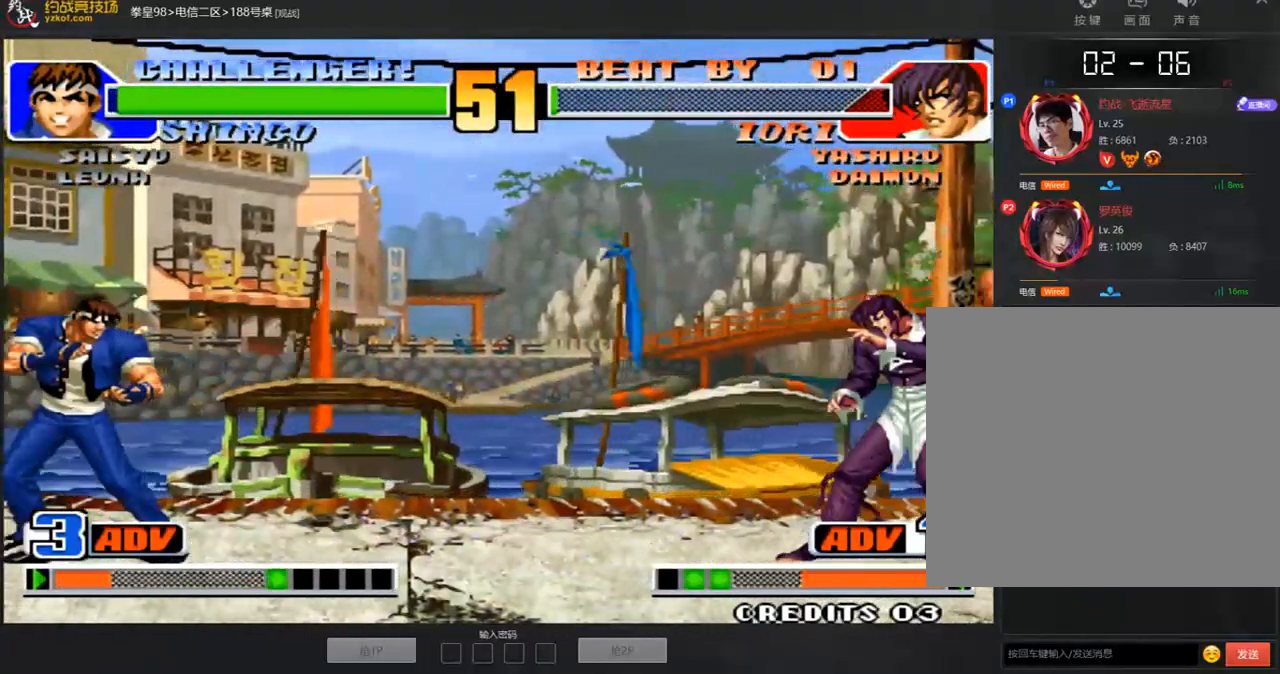
{"buttons": [], "left_stick": "right", "events": [[218, "left_stick", "right"]]}
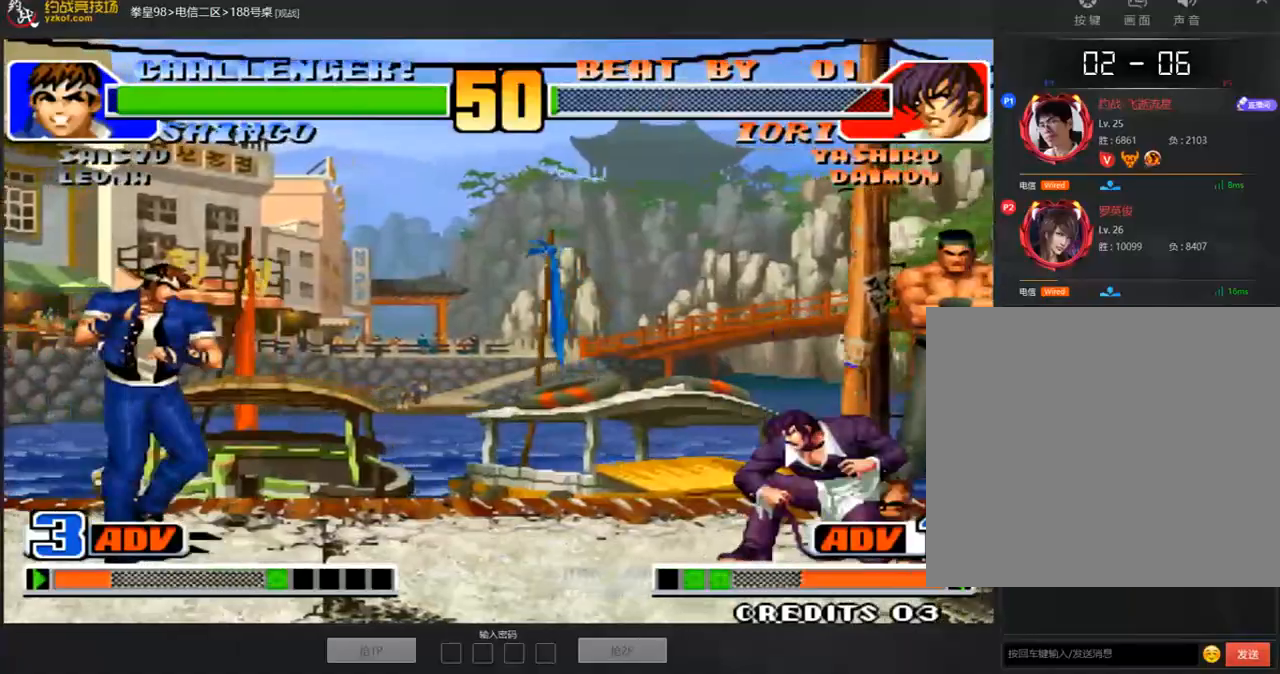
{"buttons": [], "left_stick": "right", "events": [[50, "left_stick", "down-right"], [184, "left_stick", "center"], [234, "left_stick", "left"], [435, "left_stick", "center"], [502, "left_stick", "right"]]}
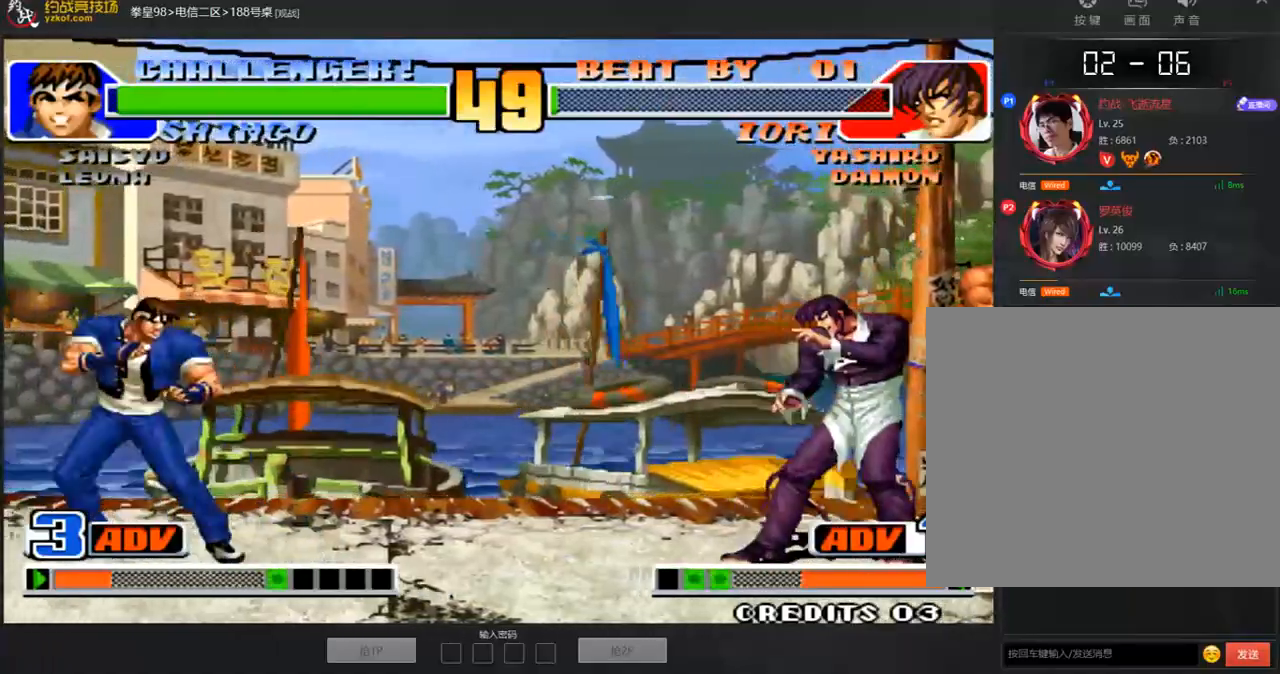
{"buttons": [], "left_stick": "right", "events": []}
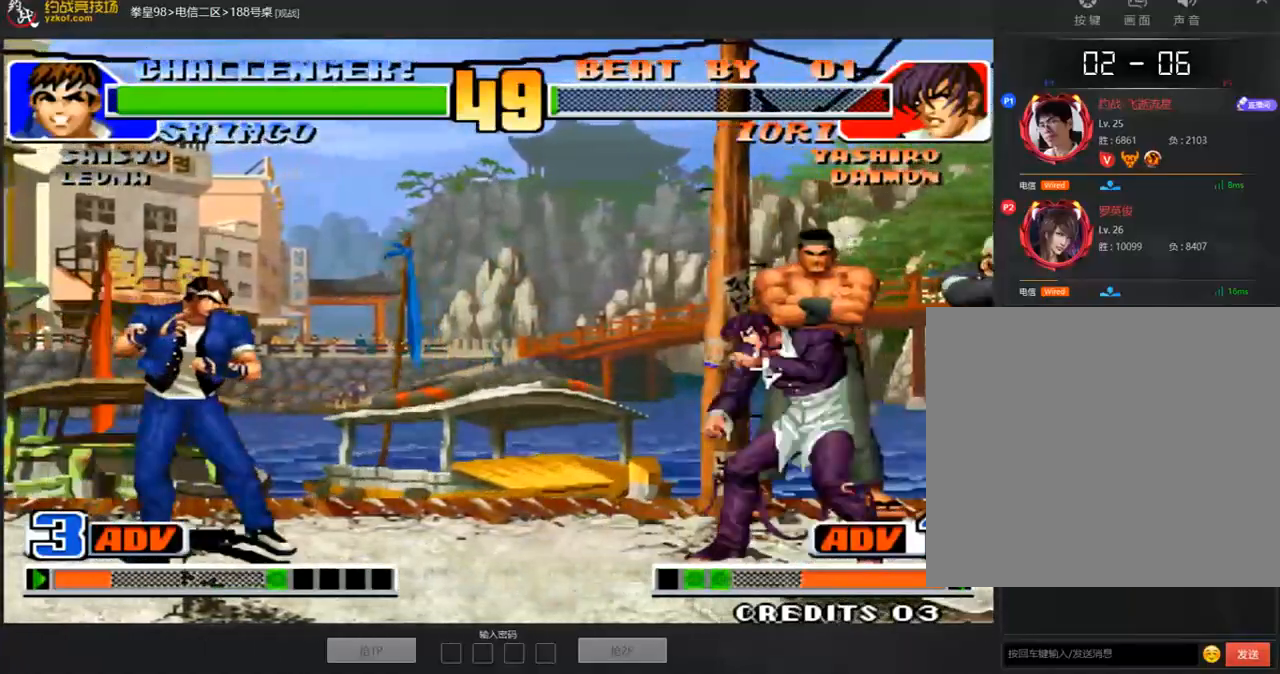
{"buttons": ["D"], "left_stick": "center", "events": [[118, "left_stick", "up-right"], [235, "left_stick", "center"], [369, "D", "down"]]}
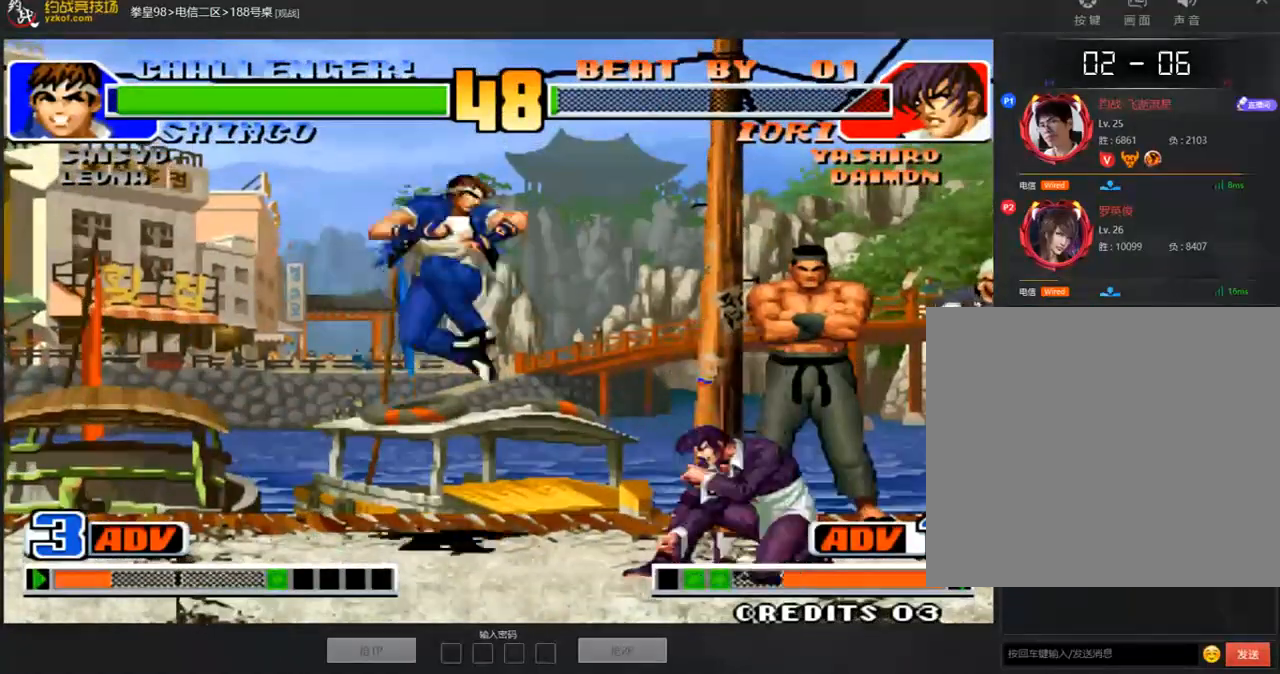
{"buttons": [], "left_stick": "left", "events": [[67, "left_stick", "down-left"], [134, "D", "up"], [469, "left_stick", "left"]]}
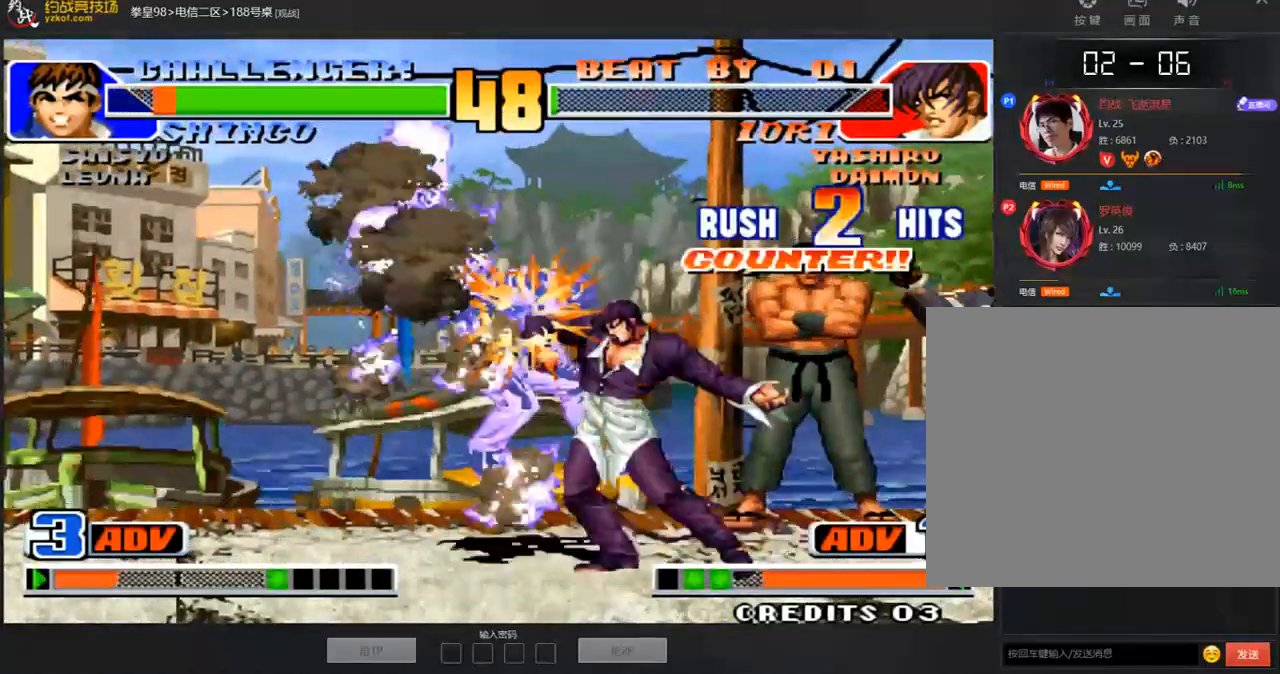
{"buttons": [], "left_stick": "center", "events": [[101, "left_stick", "center"]]}
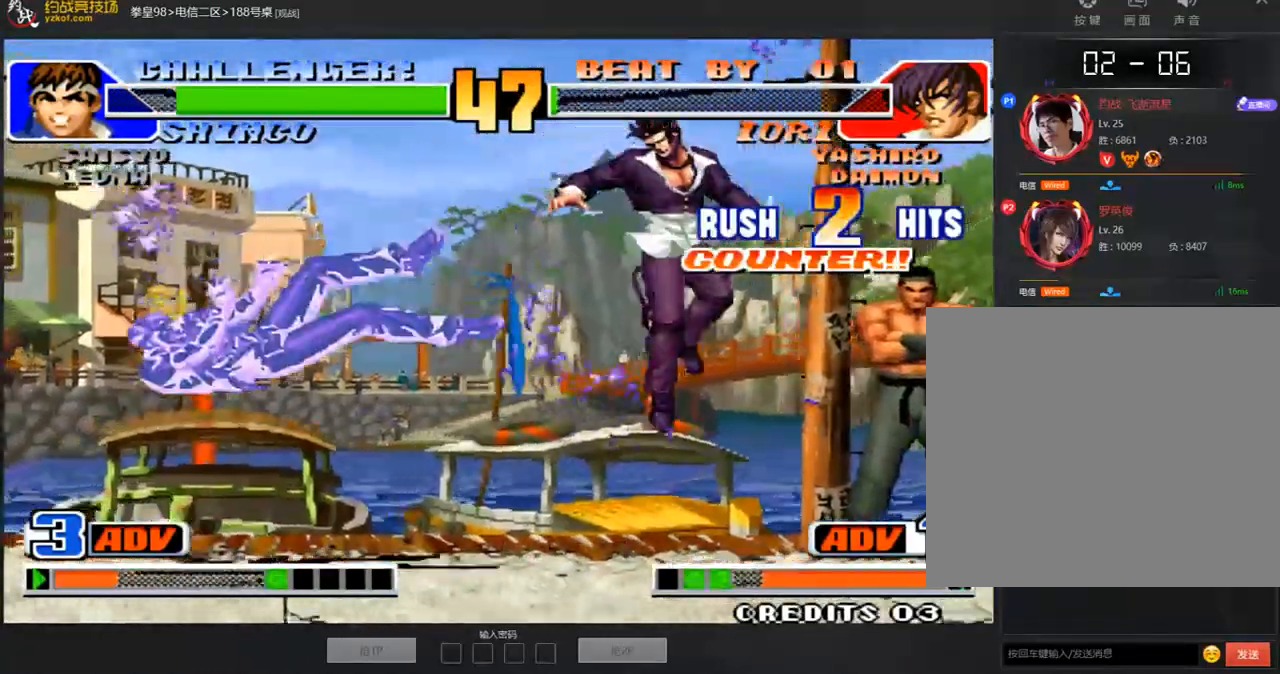
{"buttons": [], "left_stick": "right", "events": [[83, "A", "down"], [83, "B", "down"], [150, "A", "up"], [150, "B", "up"], [217, "A", "down"], [217, "B", "down"], [334, "A", "up"], [385, "B", "up"], [452, "left_stick", "right"]]}
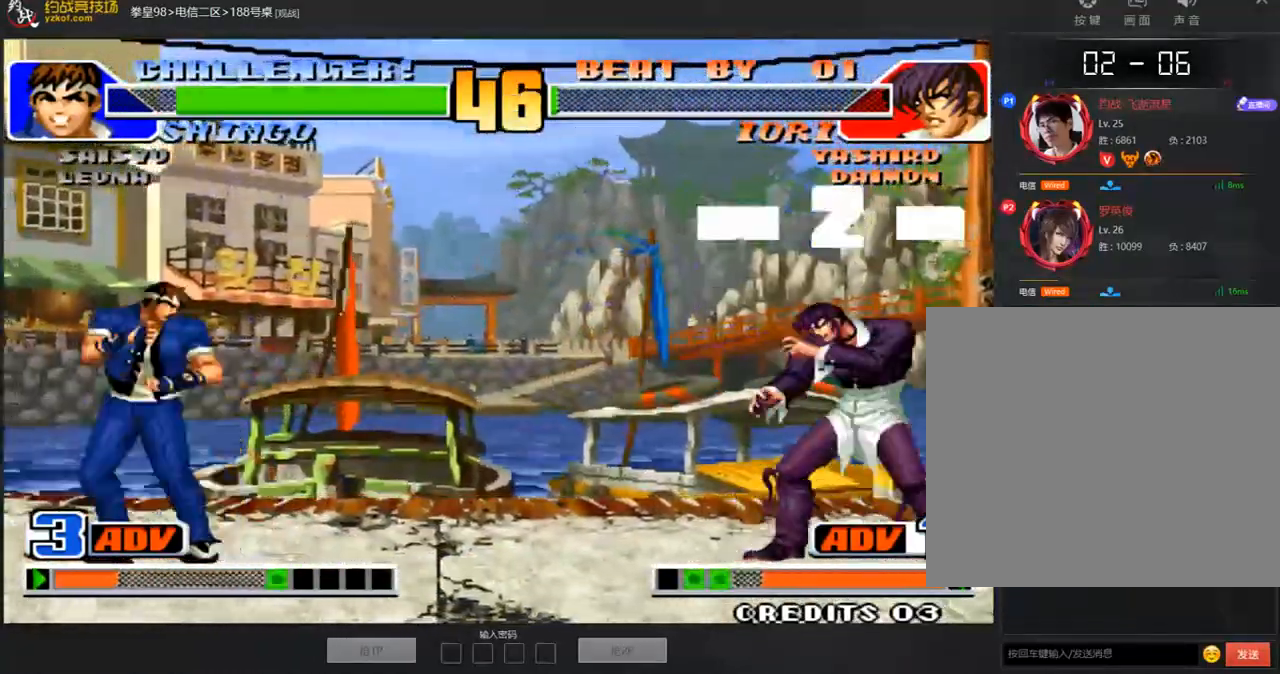
{"buttons": [], "left_stick": "right", "events": [[33, "left_stick", "down"], [84, "left_stick", "down-left"], [352, "left_stick", "right"]]}
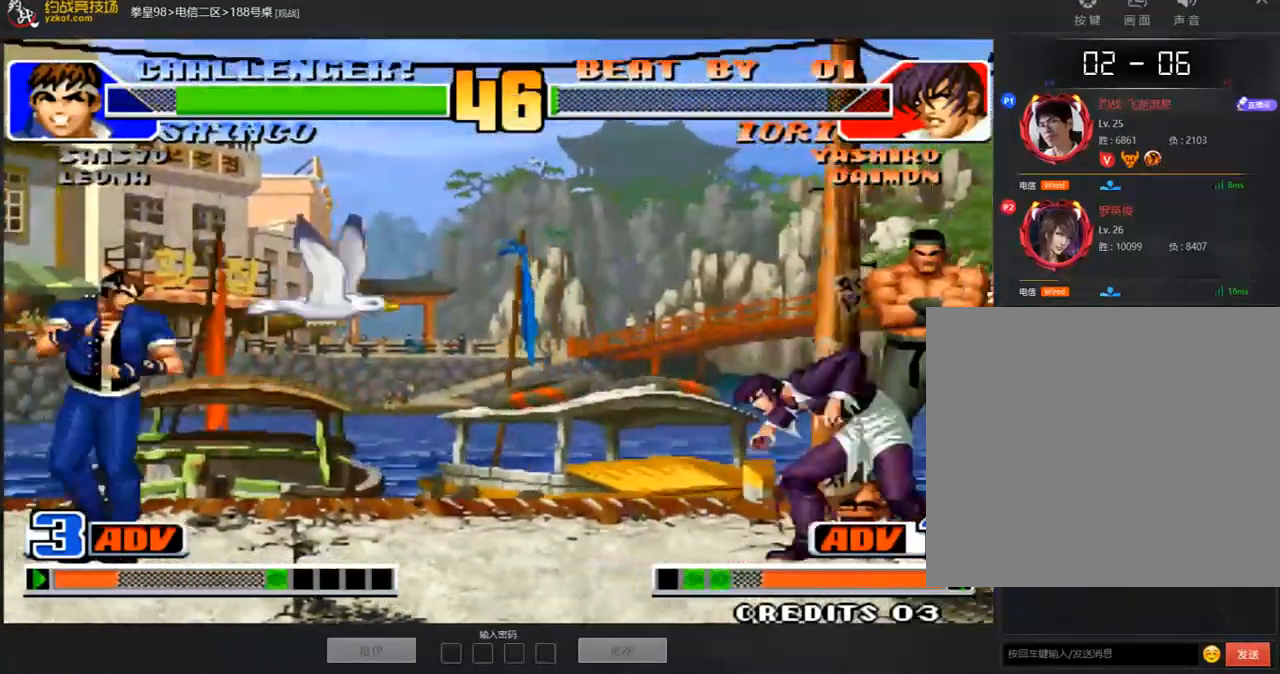
{"buttons": [], "left_stick": "down-left", "events": [[184, "left_stick", "center"], [251, "left_stick", "left"], [402, "left_stick", "down-left"]]}